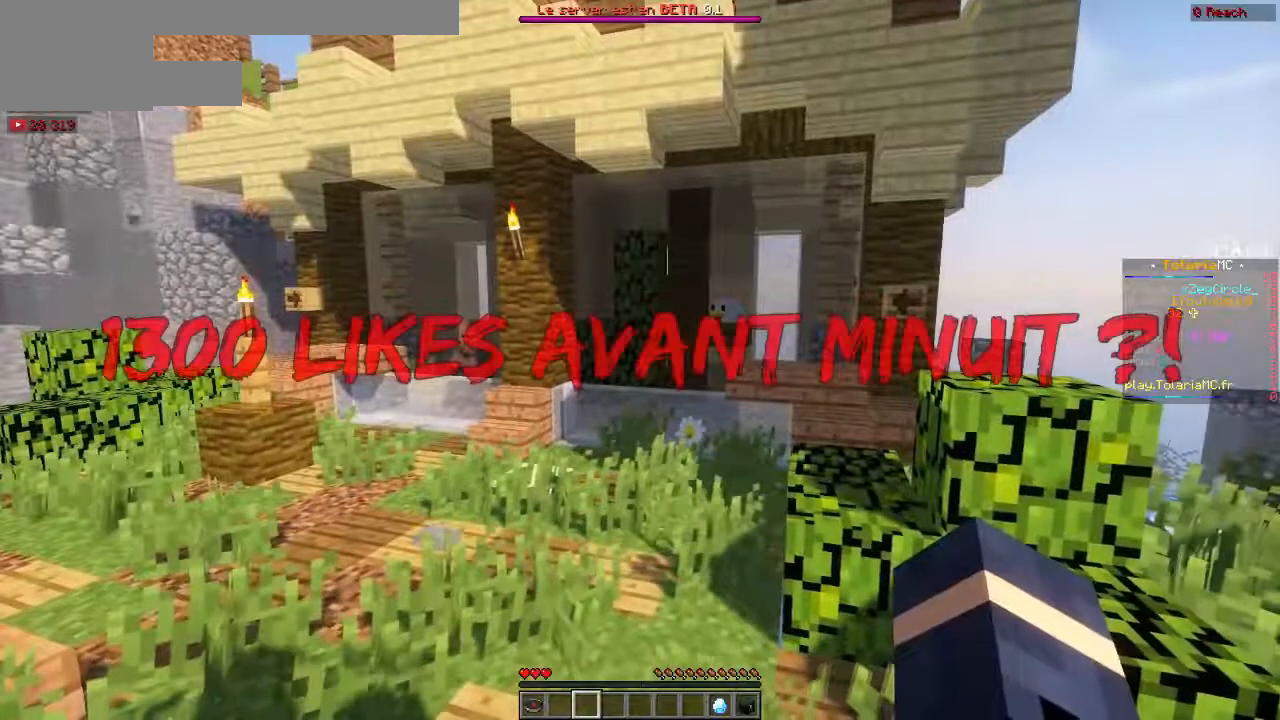
Gameplay with keyboard; each line is a JSON object with the keys held at the frame after it. "events" lists presses ("down") and releases ("up") of "down", "left", "right" and "up" between this image and that frame as [ms after this image, input, new state], when the widget could be followed in between. No other keys are recorded. Mouse input is not recorded.
{"keys": [], "events": []}
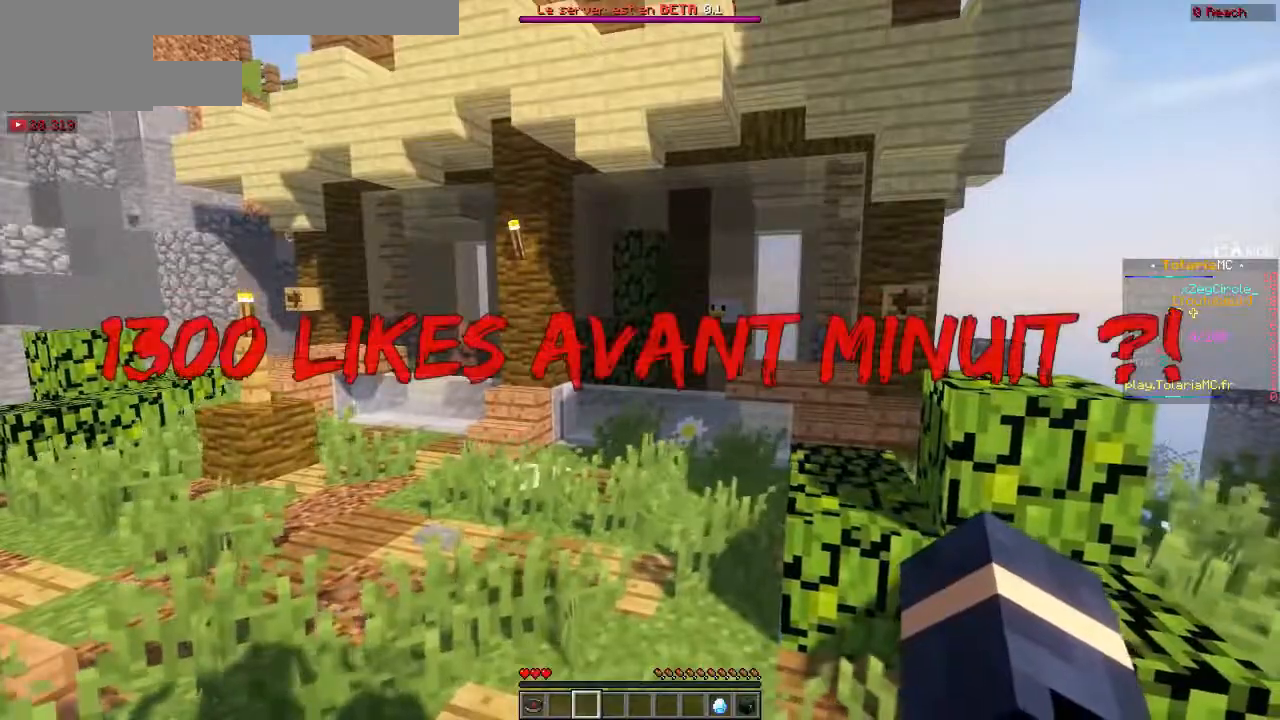
{"keys": [], "events": []}
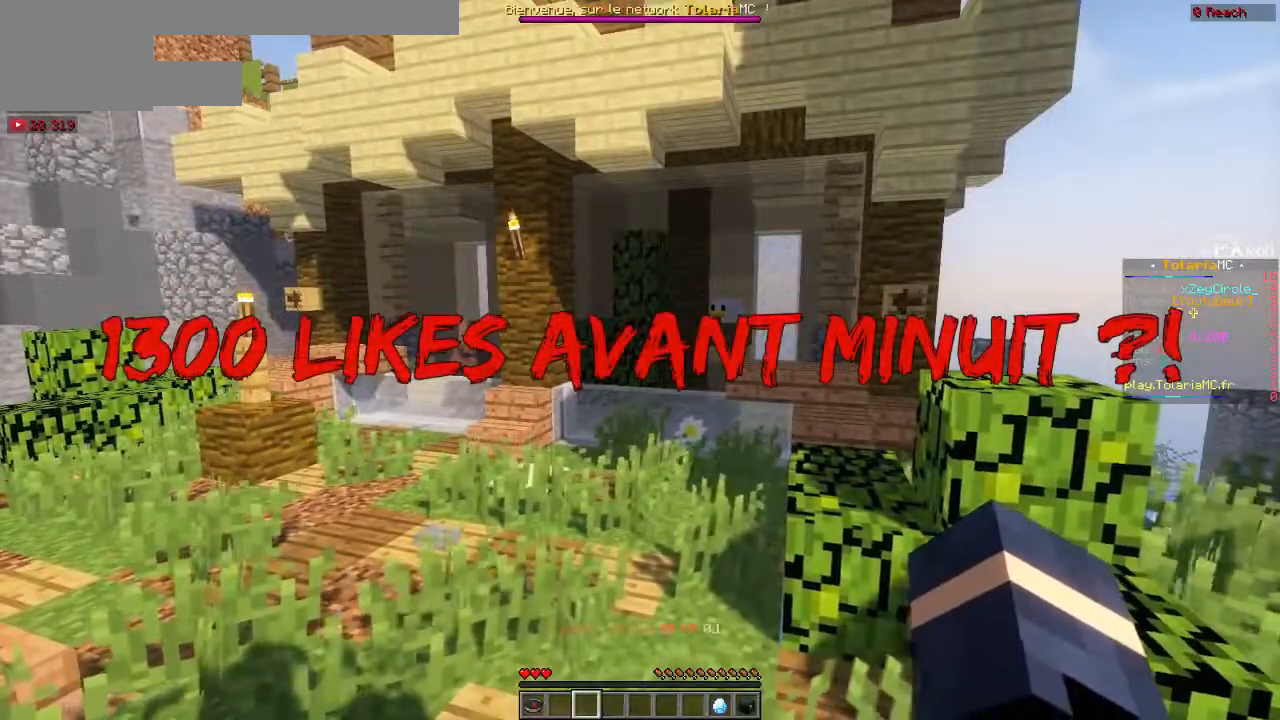
{"keys": [], "events": []}
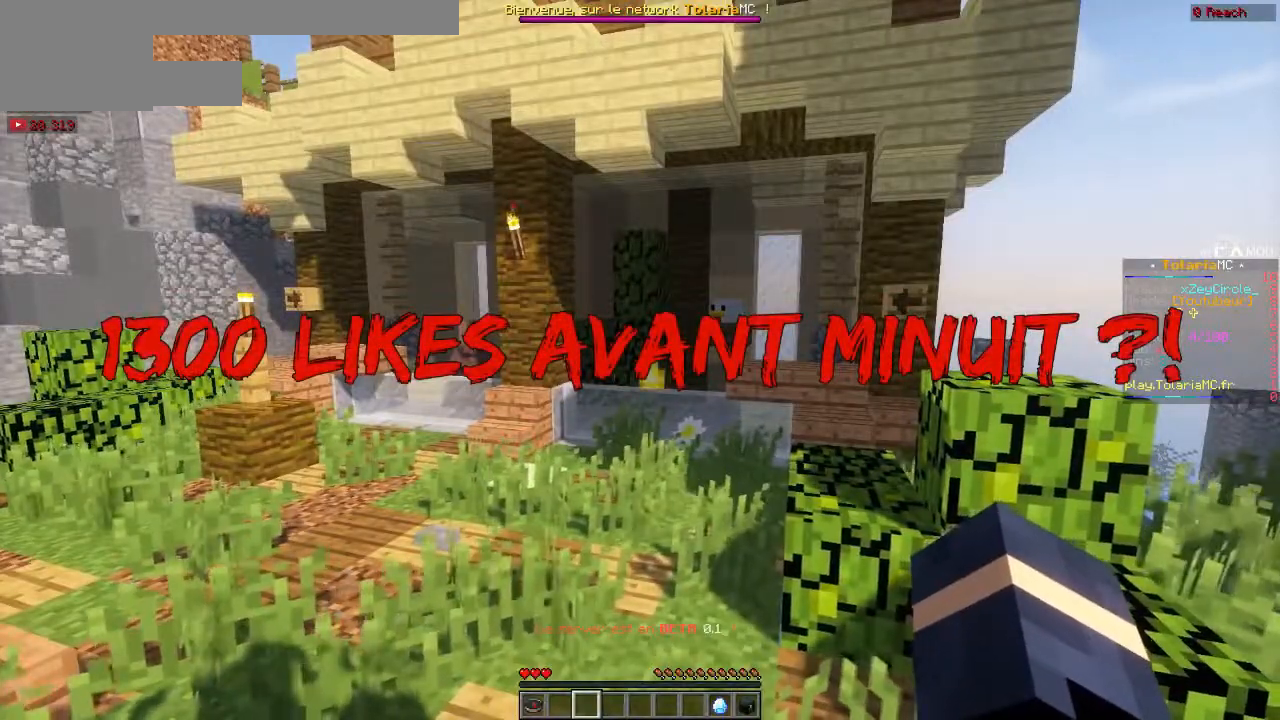
{"keys": [], "events": []}
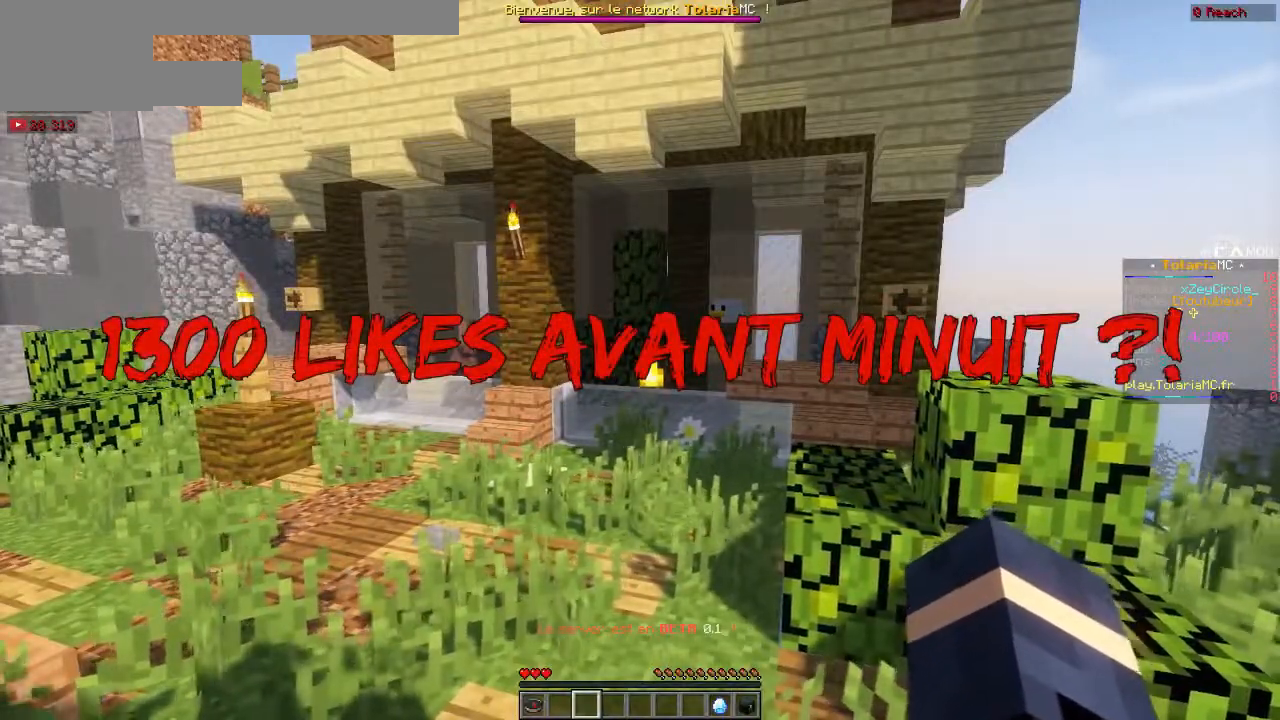
{"keys": [], "events": []}
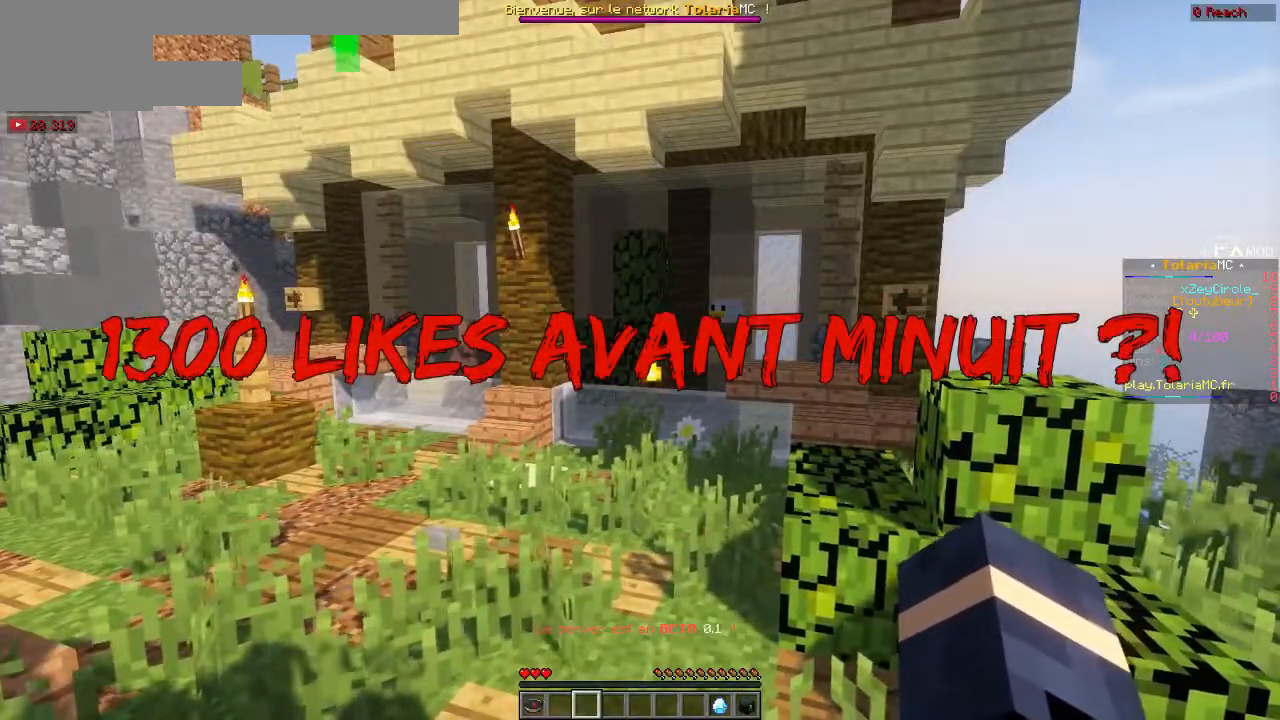
{"keys": [], "events": []}
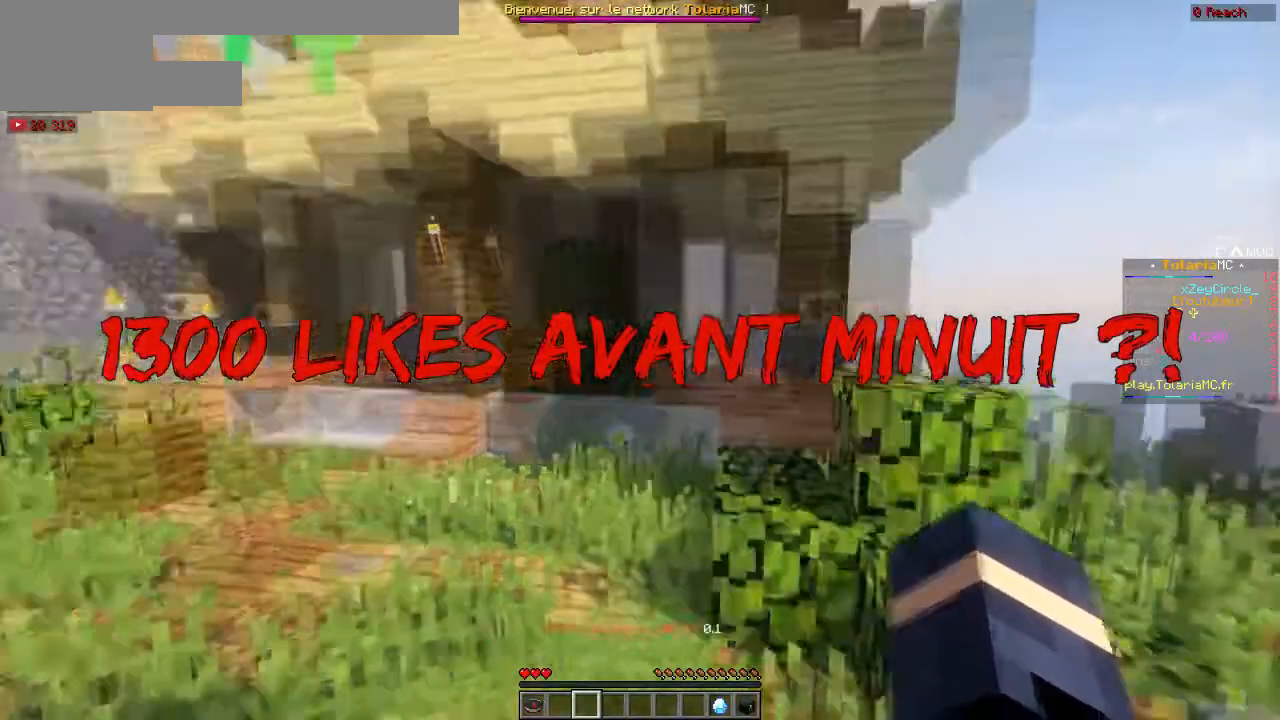
{"keys": ["left", "up"], "events": [[67, "up", "down"], [301, "left", "down"]]}
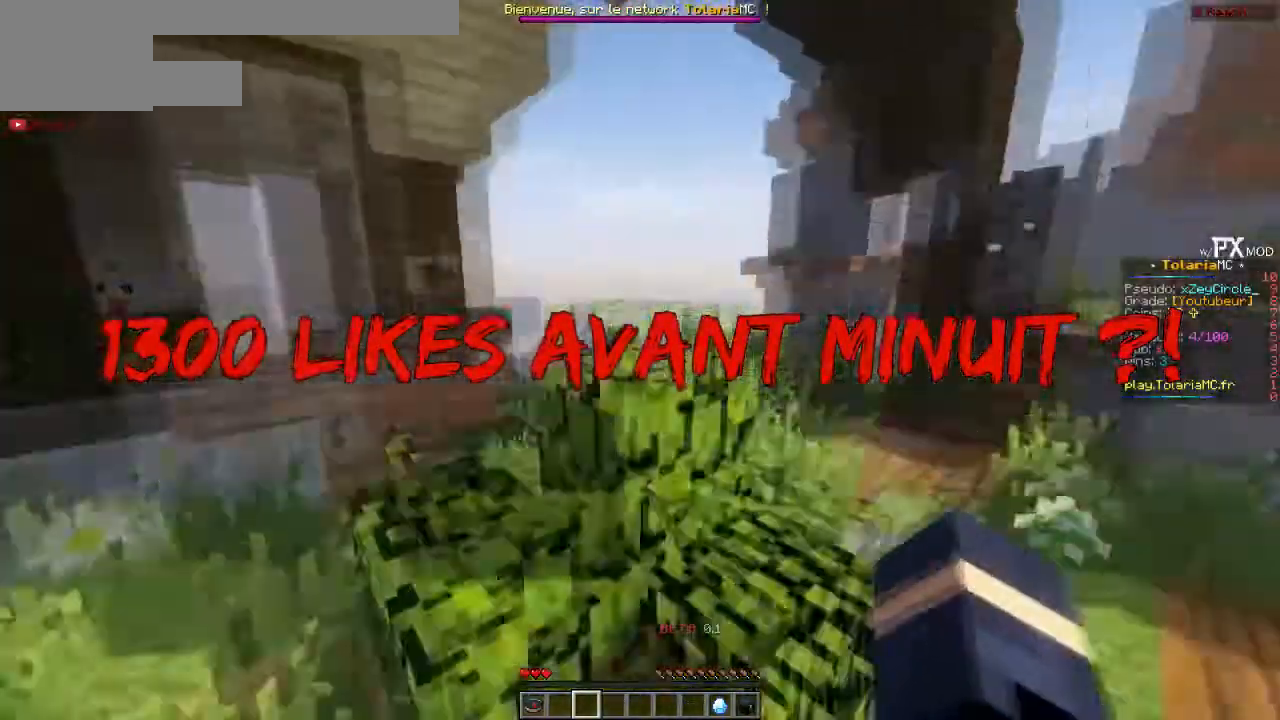
{"keys": ["up"], "events": [[333, "left", "up"]]}
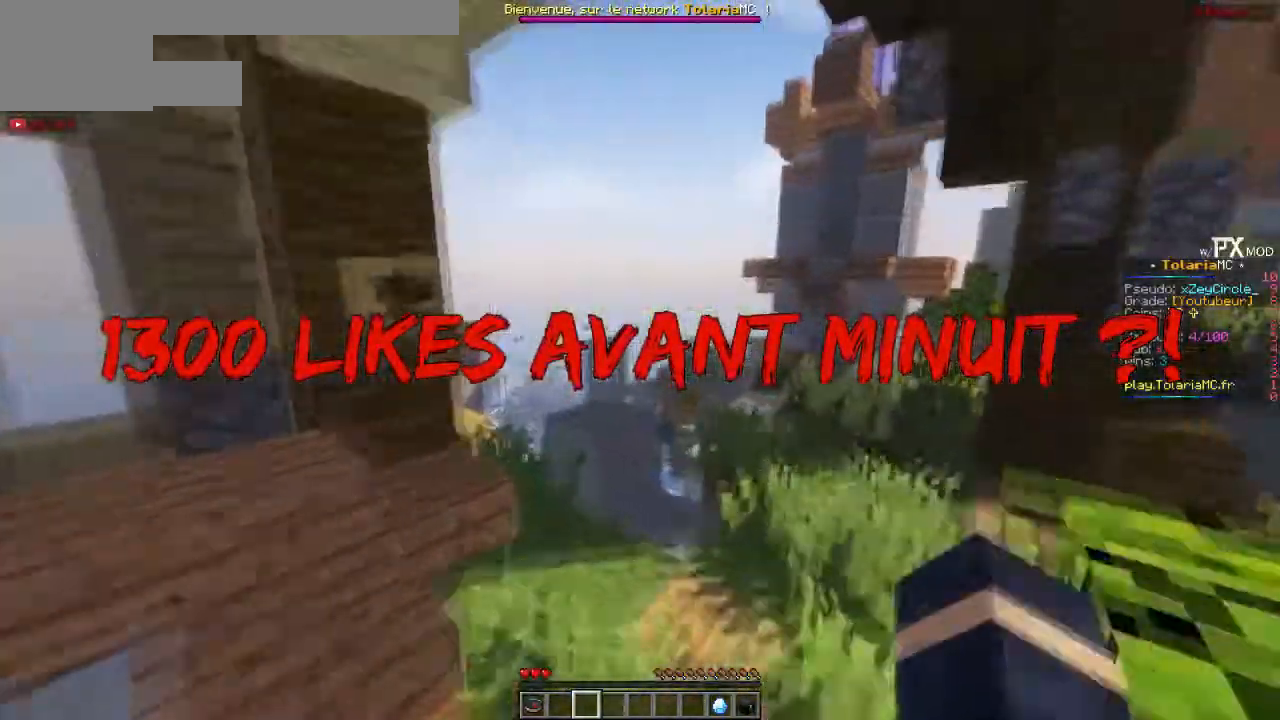
{"keys": ["up"], "events": []}
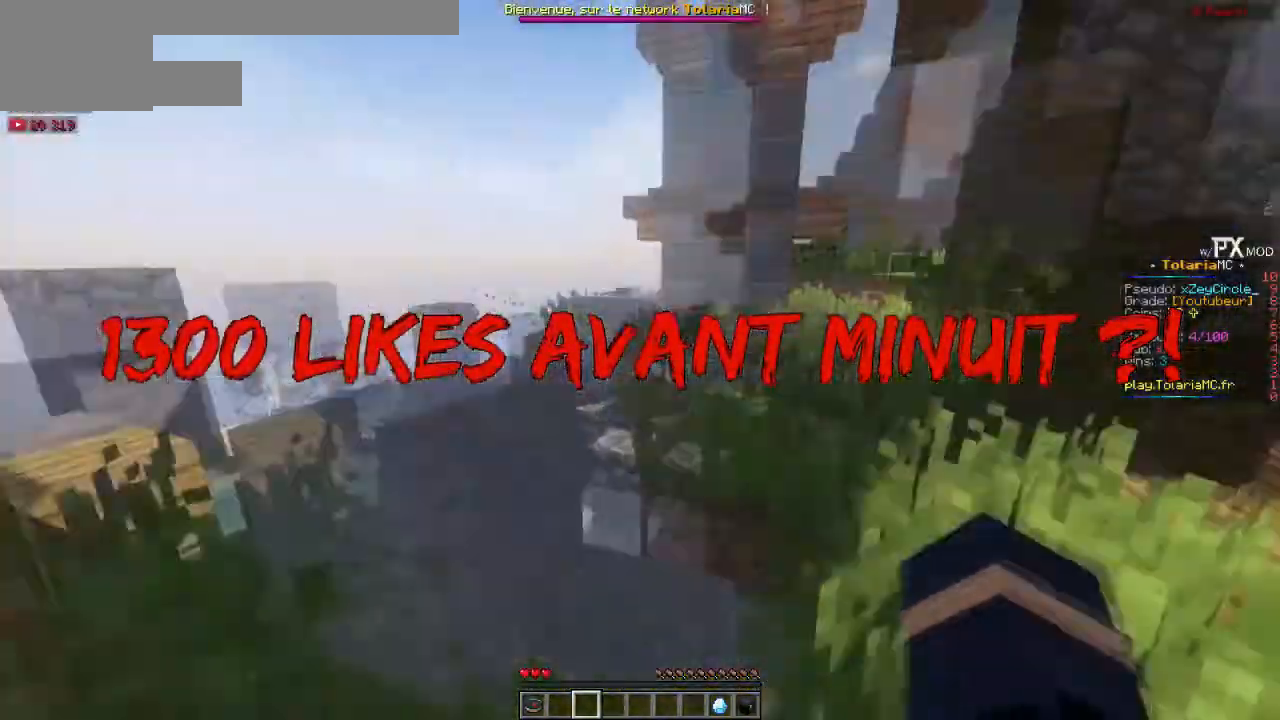
{"keys": ["up"], "events": [[66, "left", "down"], [400, "left", "up"]]}
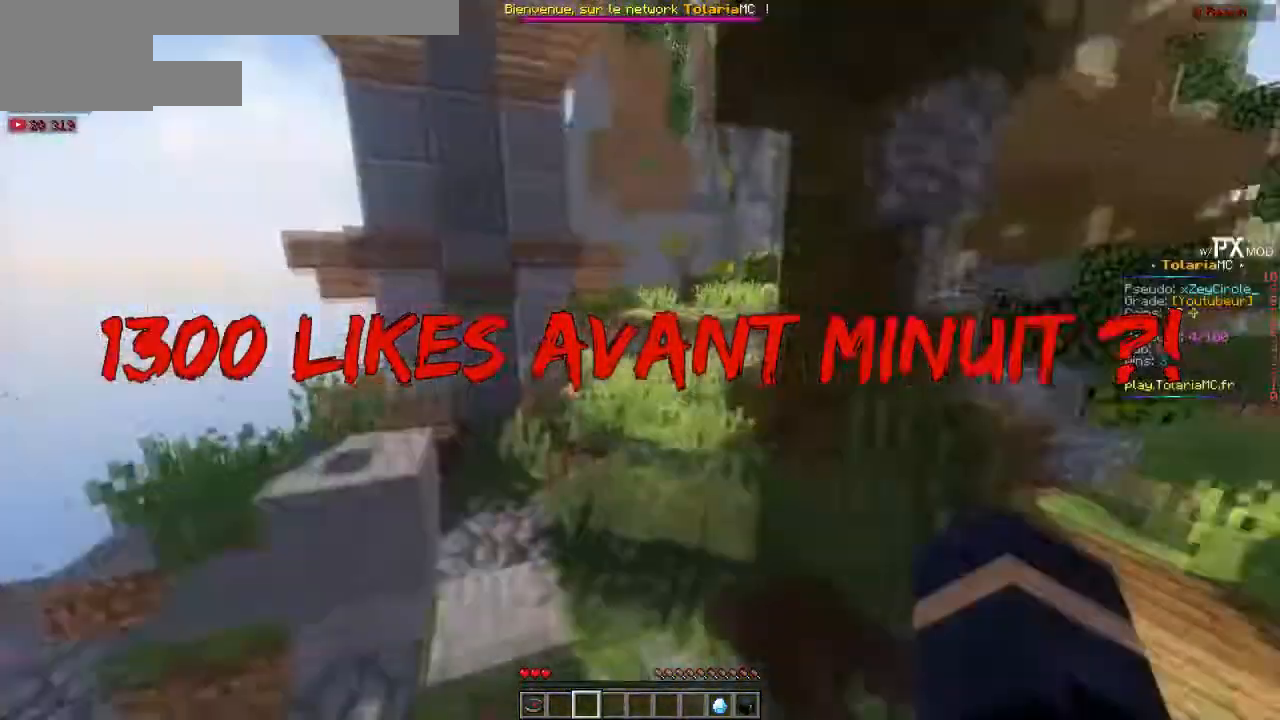
{"keys": ["up"], "events": []}
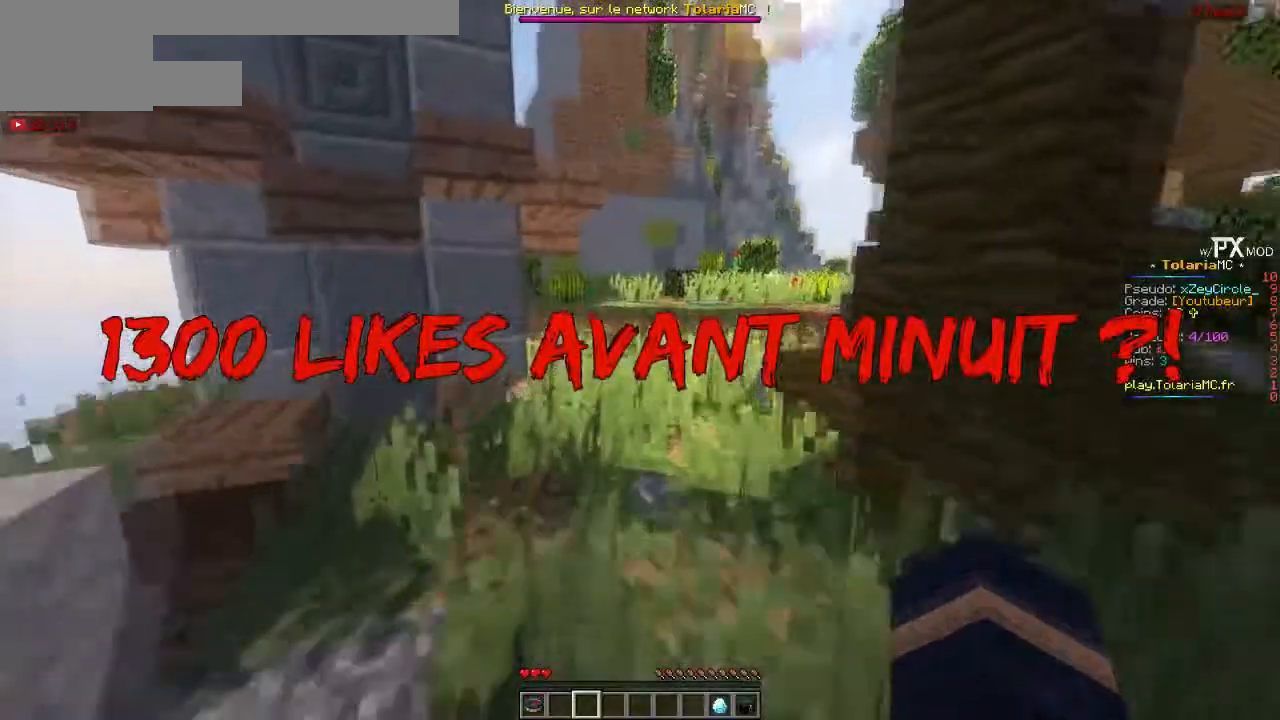
{"keys": ["right", "up"], "events": [[367, "right", "down"]]}